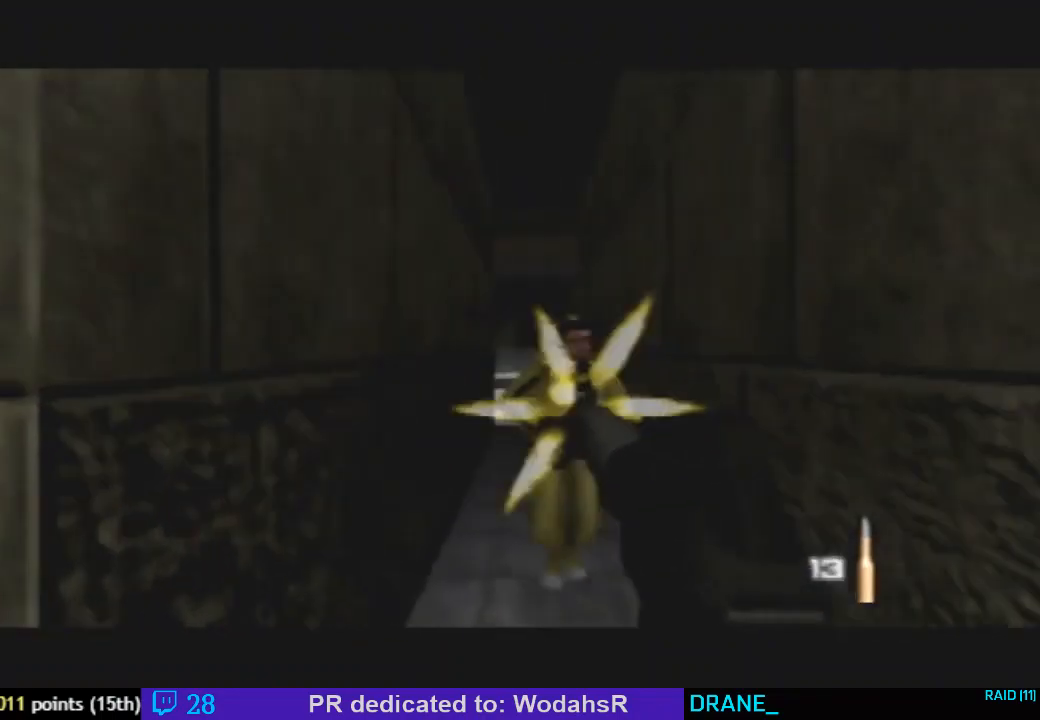
Gameplay with a controller (Nintendo layout); each line is a JSON object with the inputs held at the frame after it. "events" lists button and stick changes between this image and that frame as [ms after this image, input, new state], when the widget could be followed in between. Not read: L3 R3.
{"buttons": ["Z", "C_UP"], "left_stick": "center", "events": []}
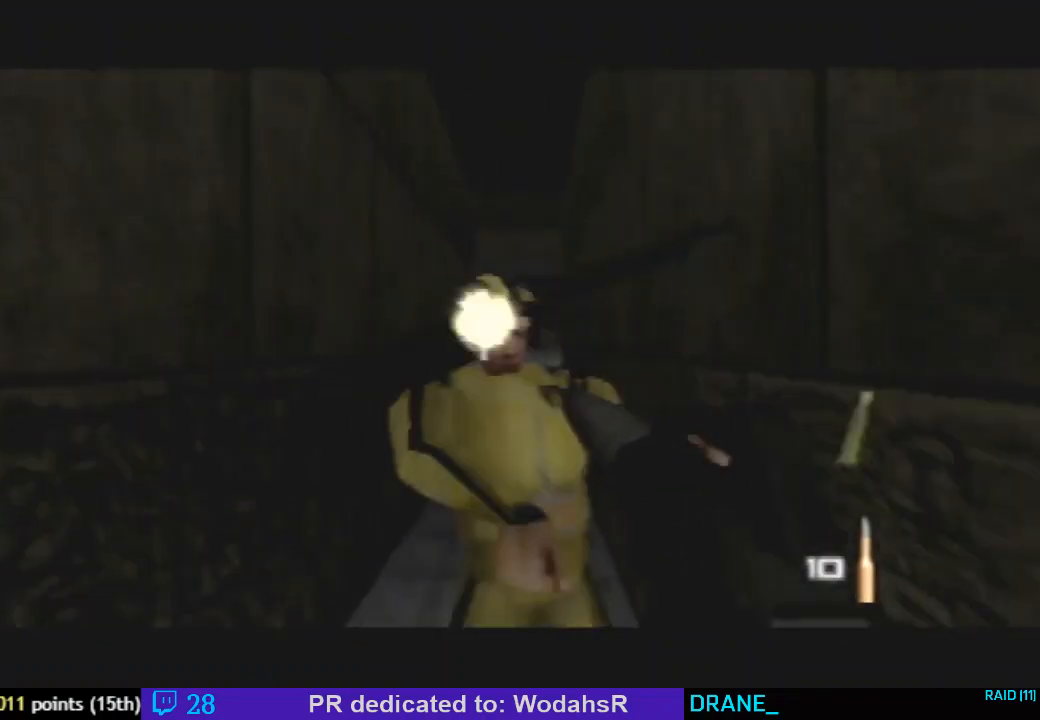
{"buttons": ["Z", "C_UP"], "left_stick": "center", "events": []}
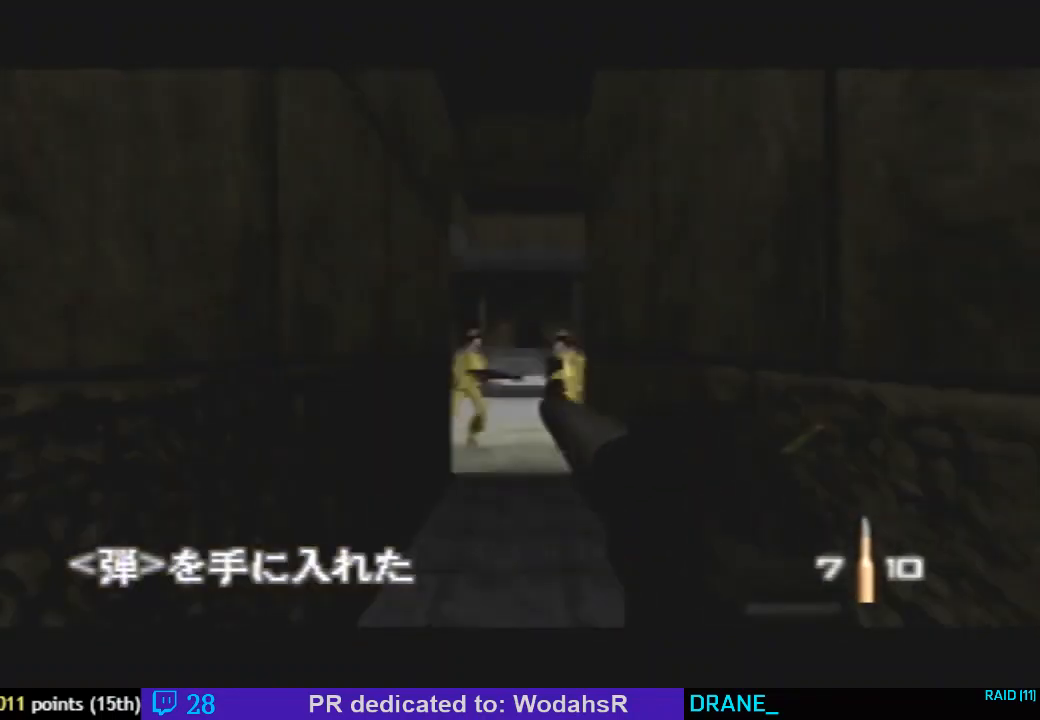
{"buttons": ["Z", "C_RIGHT", "C_UP"], "left_stick": "center", "events": [[200, "C_RIGHT", "down"], [267, "left_stick", "right"], [467, "left_stick", "center"]]}
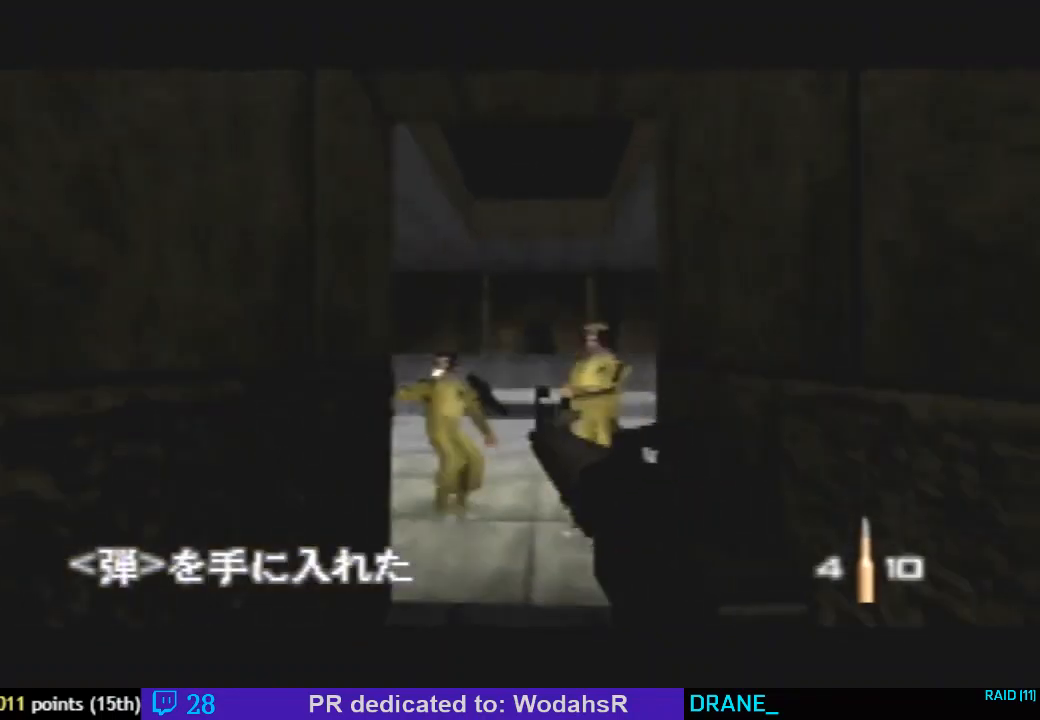
{"buttons": ["C_LEFT", "C_UP"], "left_stick": "center", "events": [[100, "left_stick", "down"], [167, "C_RIGHT", "up"], [233, "left_stick", "down-right"], [267, "C_LEFT", "down"], [333, "Z", "up"], [433, "left_stick", "center"]]}
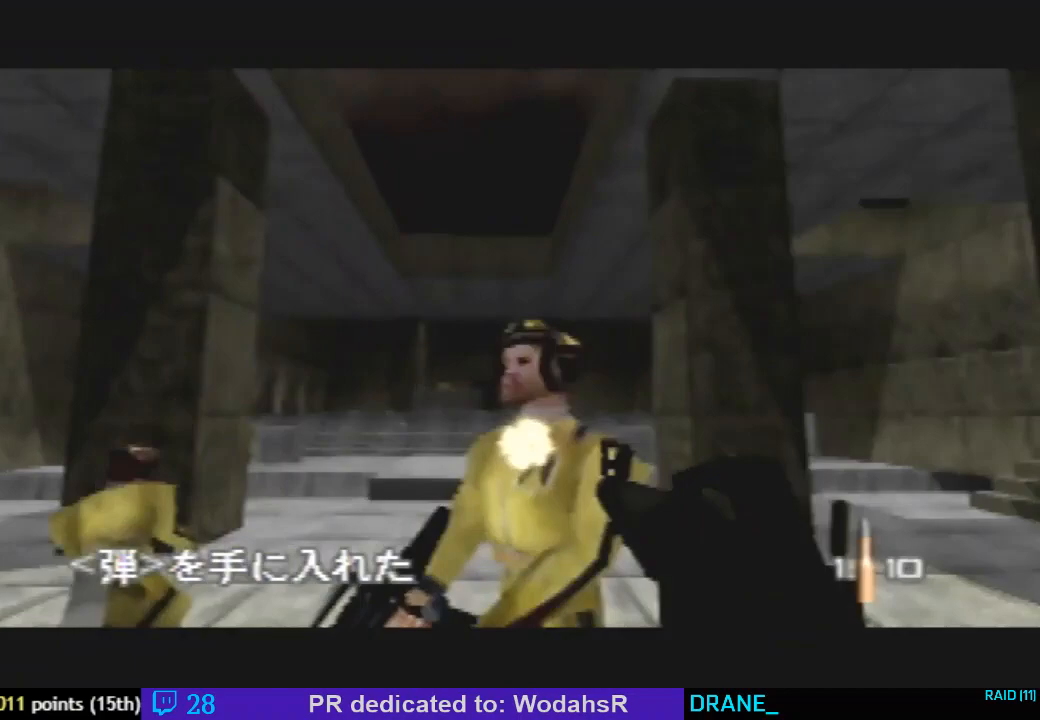
{"buttons": ["C_LEFT", "C_UP"], "left_stick": "center", "events": [[267, "left_stick", "up-left"], [467, "left_stick", "center"]]}
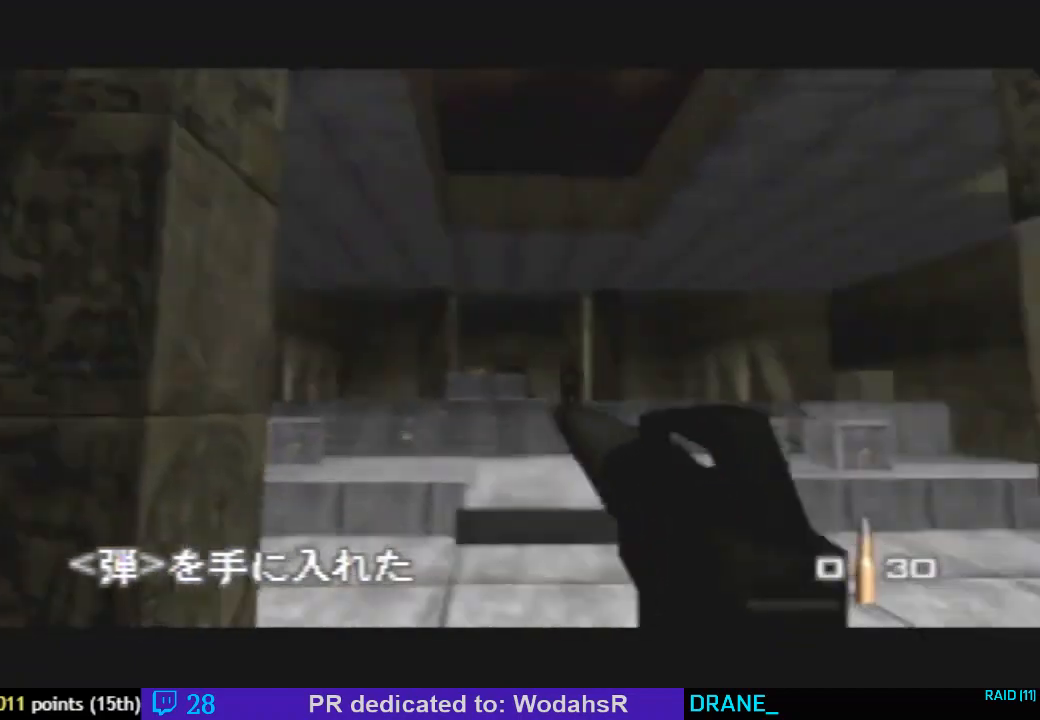
{"buttons": ["C_RIGHT", "C_UP"], "left_stick": "down-left", "events": [[33, "C_LEFT", "up"], [67, "C_RIGHT", "down"], [400, "left_stick", "down-left"]]}
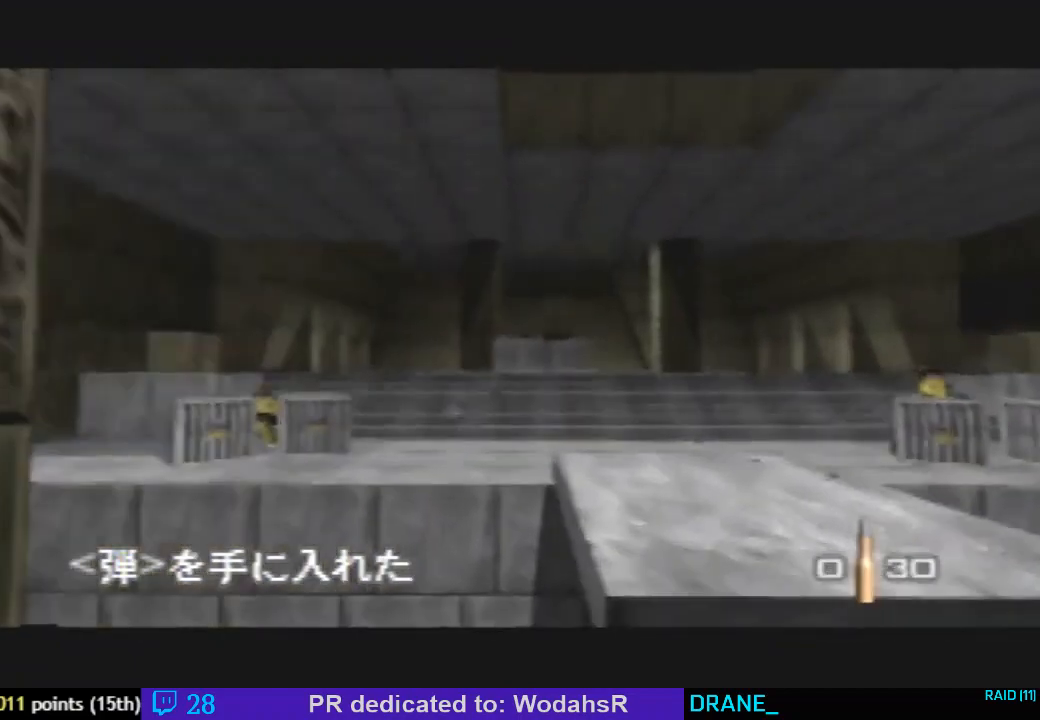
{"buttons": ["Z", "C_UP"], "left_stick": "center", "events": [[33, "C_RIGHT", "up"], [100, "left_stick", "center"], [133, "Z", "down"]]}
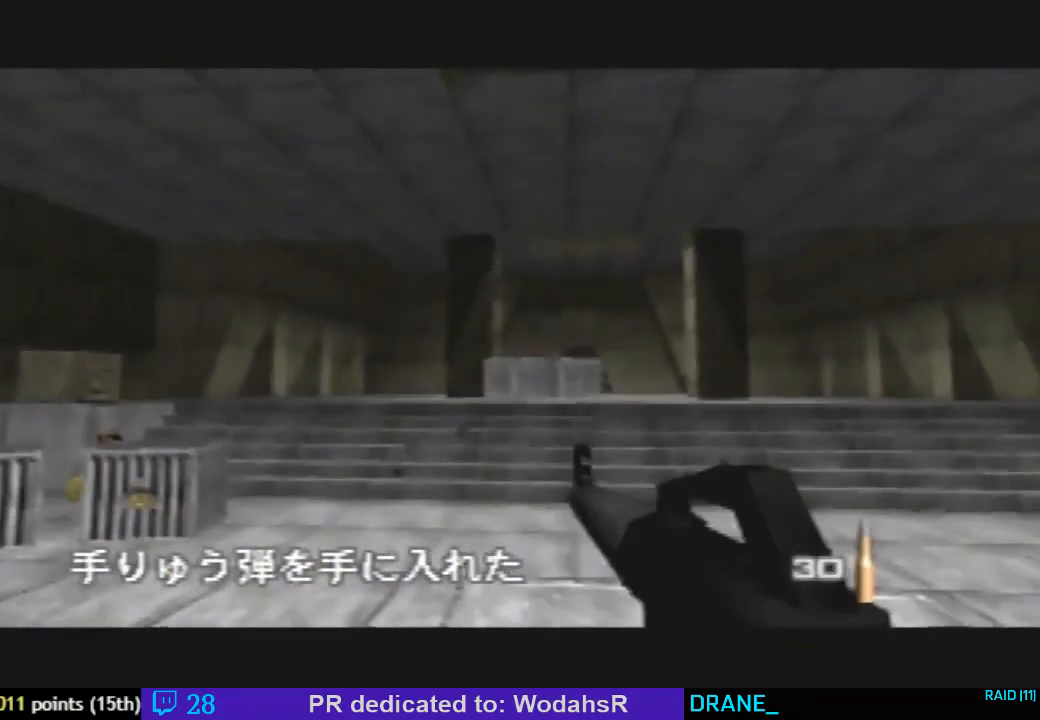
{"buttons": ["C_RIGHT", "C_UP"], "left_stick": "center", "events": [[267, "C_RIGHT", "down"], [333, "Z", "up"]]}
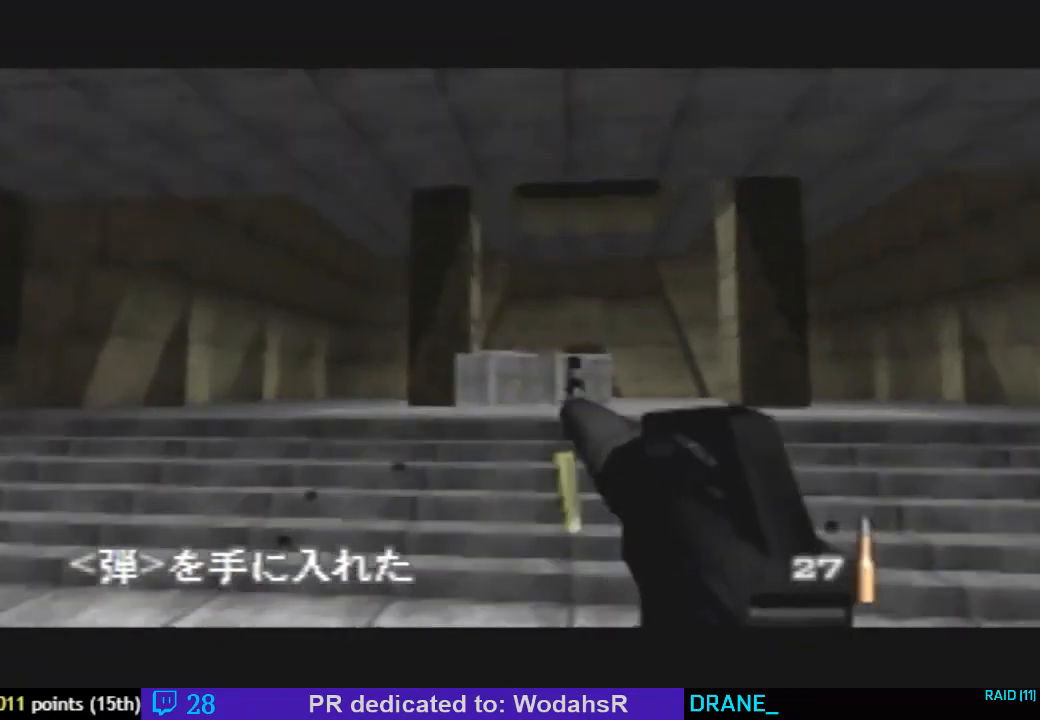
{"buttons": ["C_RIGHT", "C_UP"], "left_stick": "center", "events": [[33, "left_stick", "up-left"], [433, "left_stick", "center"]]}
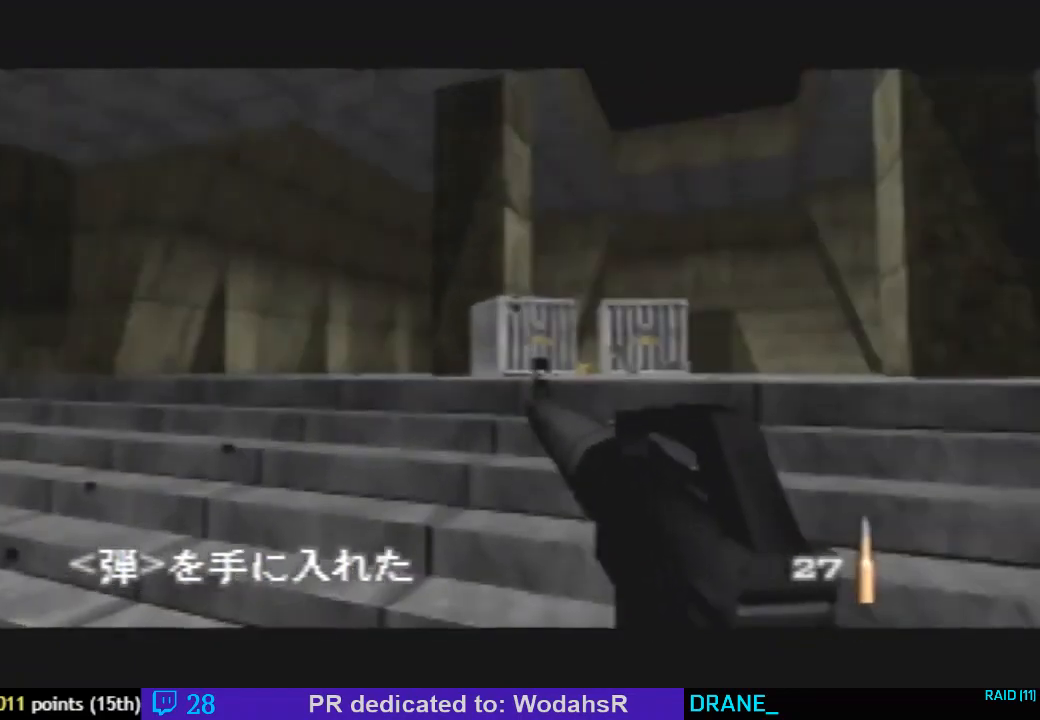
{"buttons": ["C_RIGHT", "C_UP"], "left_stick": "center", "events": [[267, "left_stick", "up-left"], [500, "left_stick", "center"]]}
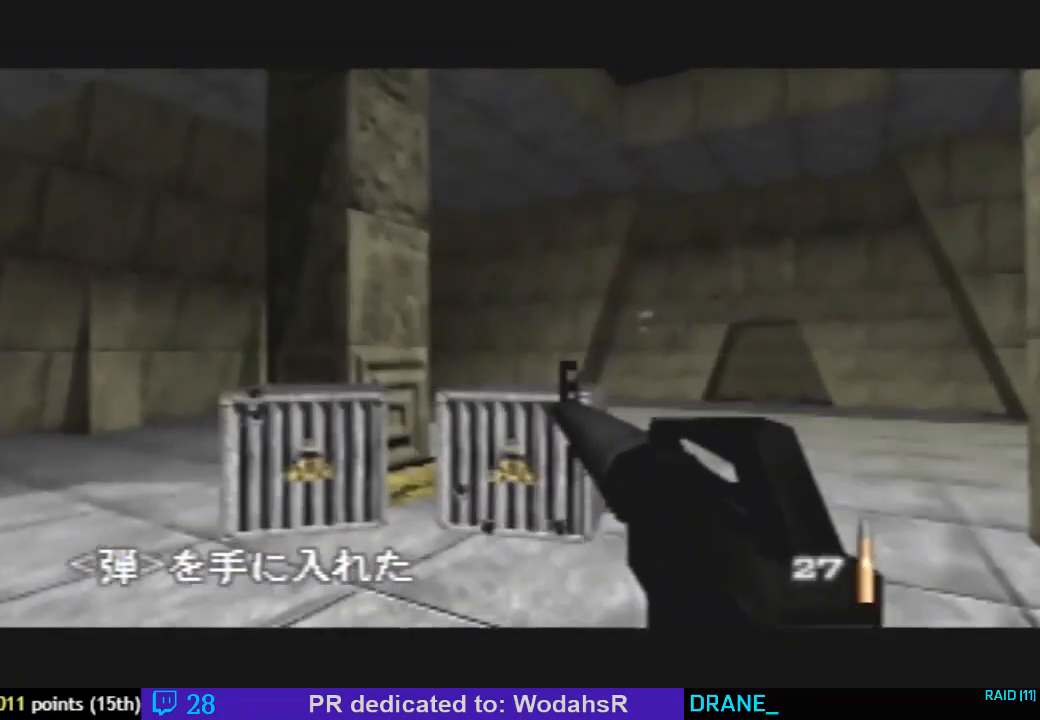
{"buttons": ["C_RIGHT", "C_UP"], "left_stick": "center", "events": []}
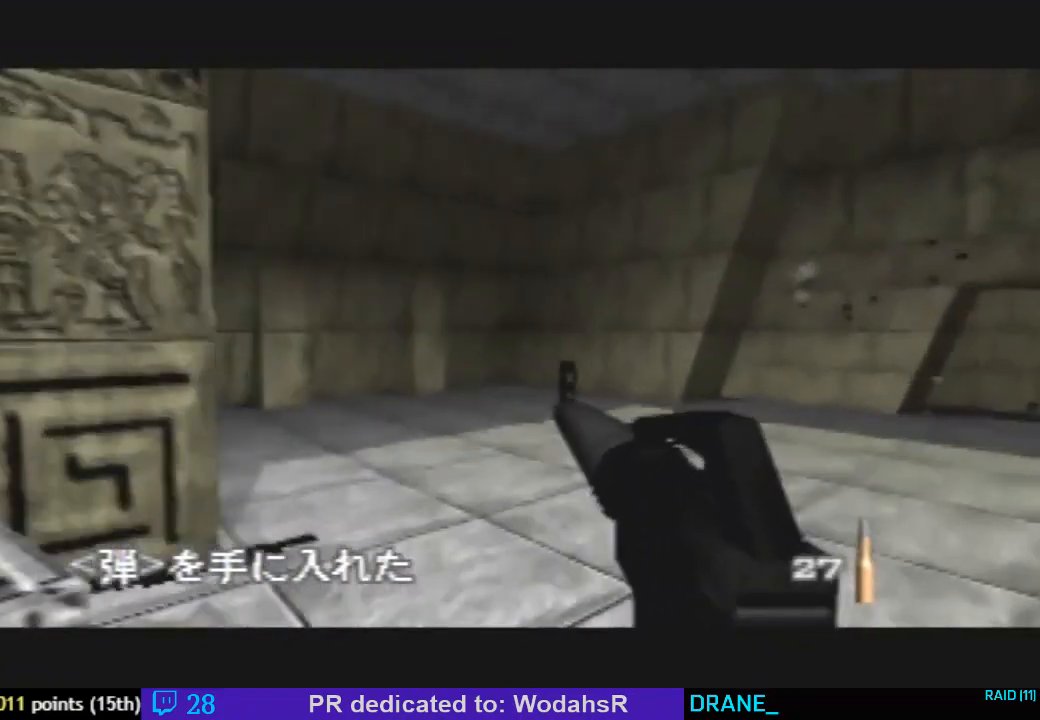
{"buttons": ["C_RIGHT", "C_UP"], "left_stick": "center", "events": []}
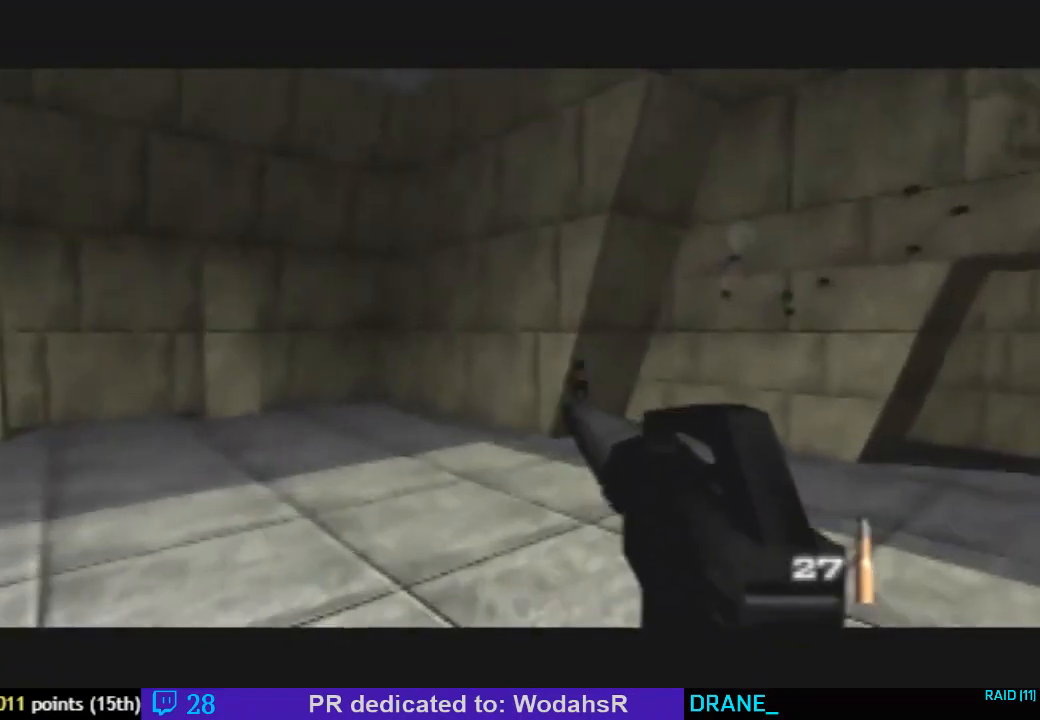
{"buttons": ["C_RIGHT", "C_UP"], "left_stick": "right", "events": [[233, "Z", "down"], [367, "left_stick", "right"], [433, "Z", "up"]]}
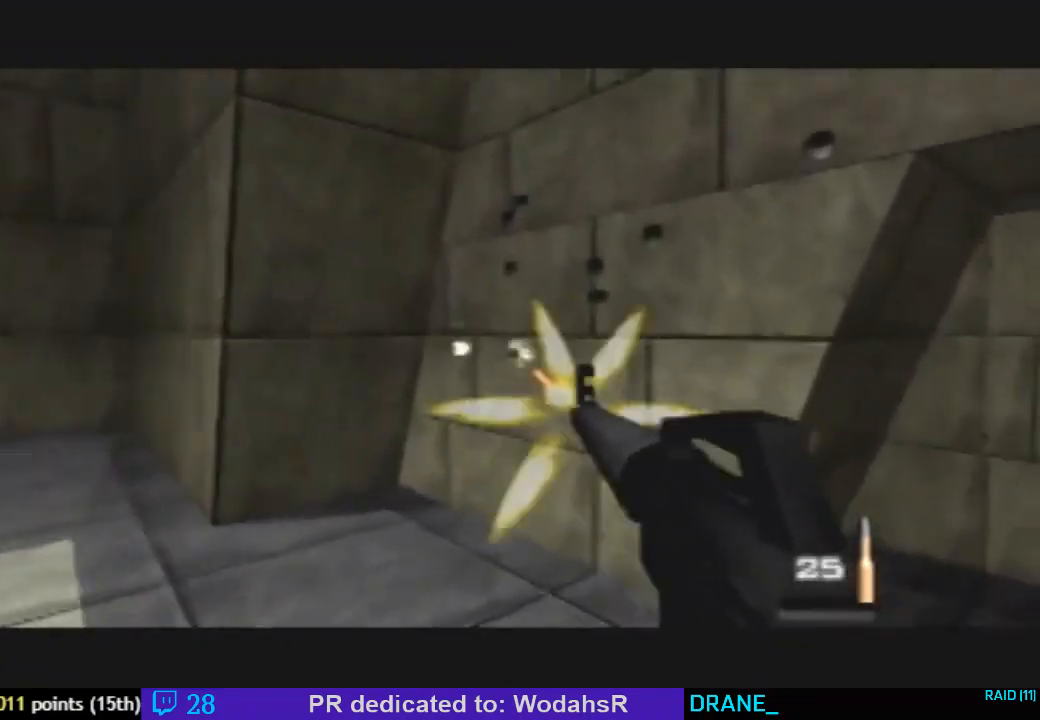
{"buttons": ["C_RIGHT", "C_UP"], "left_stick": "center", "events": [[167, "B", "down"], [233, "left_stick", "center"], [367, "B", "up"]]}
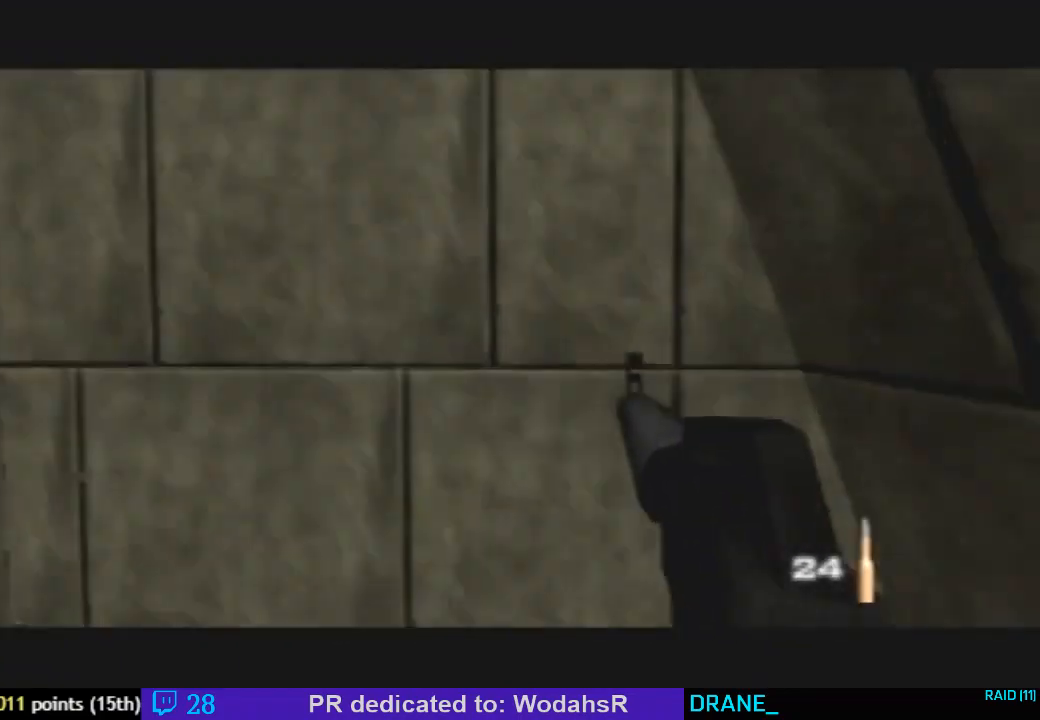
{"buttons": ["C_RIGHT", "C_UP"], "left_stick": "right", "events": [[467, "left_stick", "right"]]}
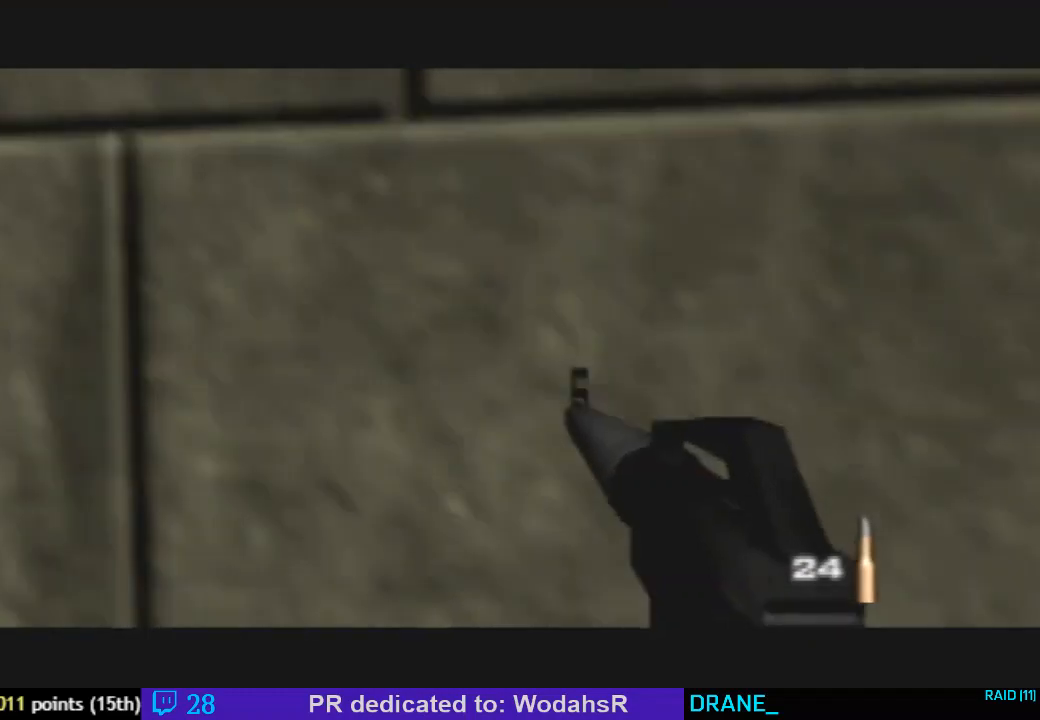
{"buttons": ["C_RIGHT", "C_UP"], "left_stick": "center", "events": [[100, "left_stick", "center"]]}
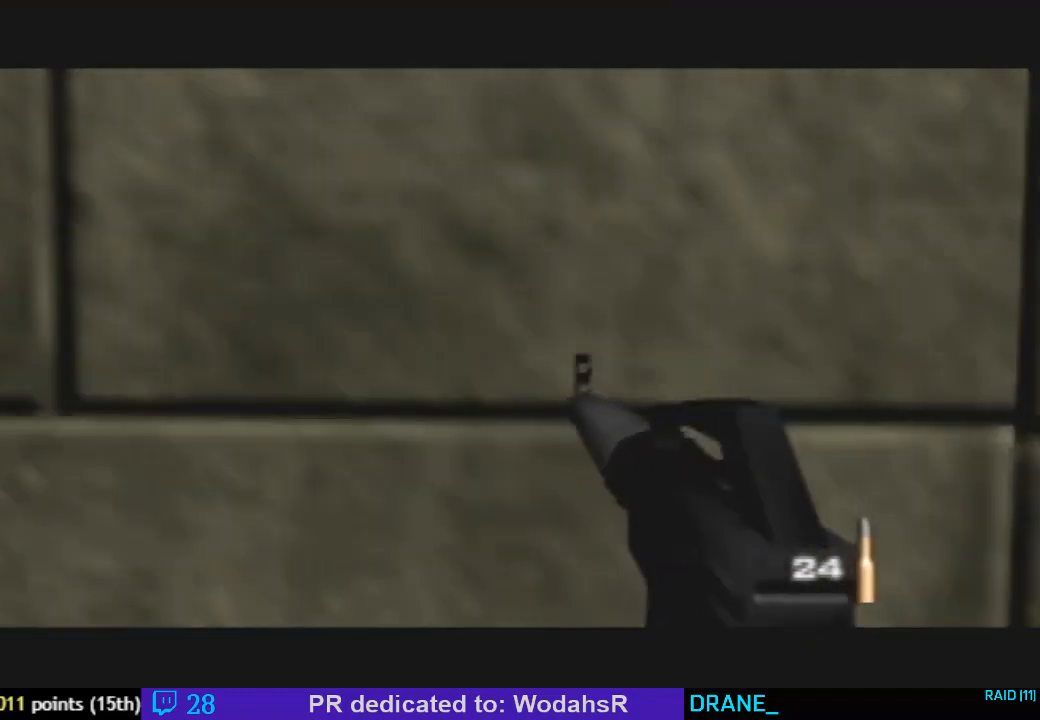
{"buttons": ["Z", "C_UP"], "left_stick": "center", "events": [[33, "C_RIGHT", "up"], [33, "left_stick", "right"], [100, "left_stick", "center"], [200, "Z", "down"]]}
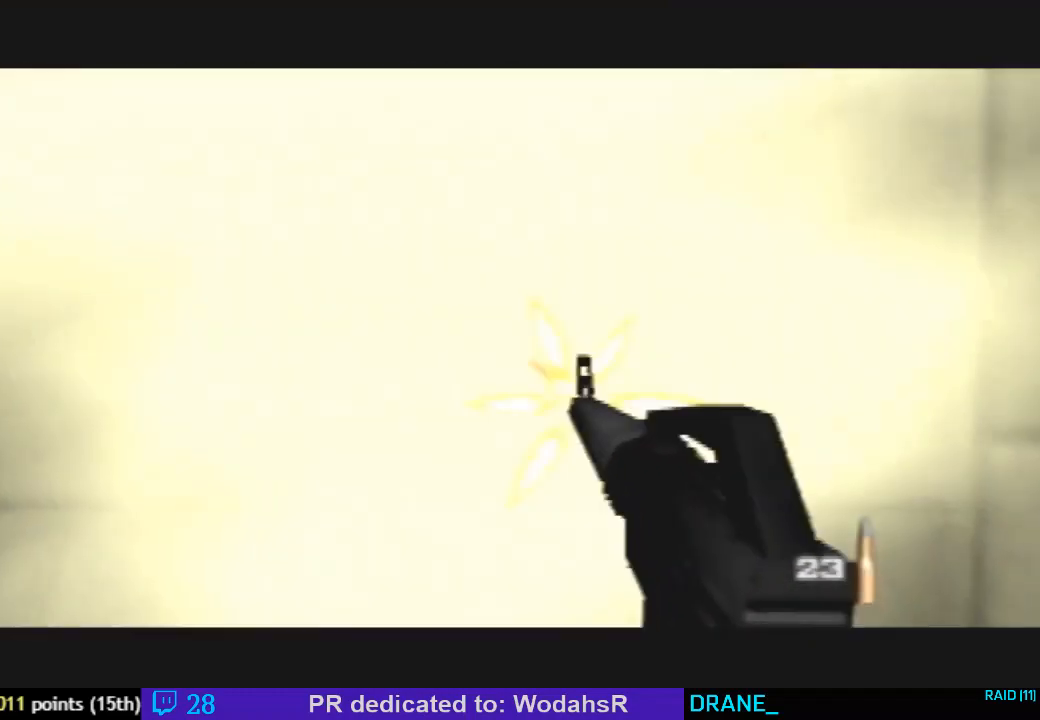
{"buttons": ["Z", "C_UP"], "left_stick": "center", "events": []}
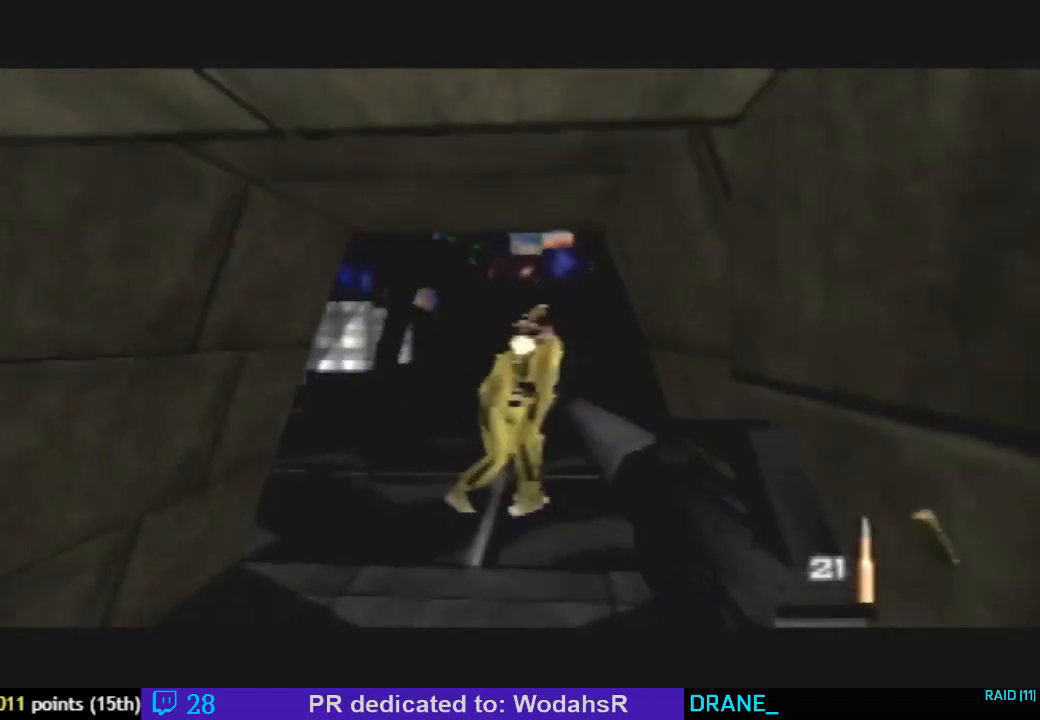
{"buttons": ["C_RIGHT", "C_UP"], "left_stick": "left", "events": [[167, "Z", "up"], [267, "C_RIGHT", "down"], [500, "left_stick", "left"]]}
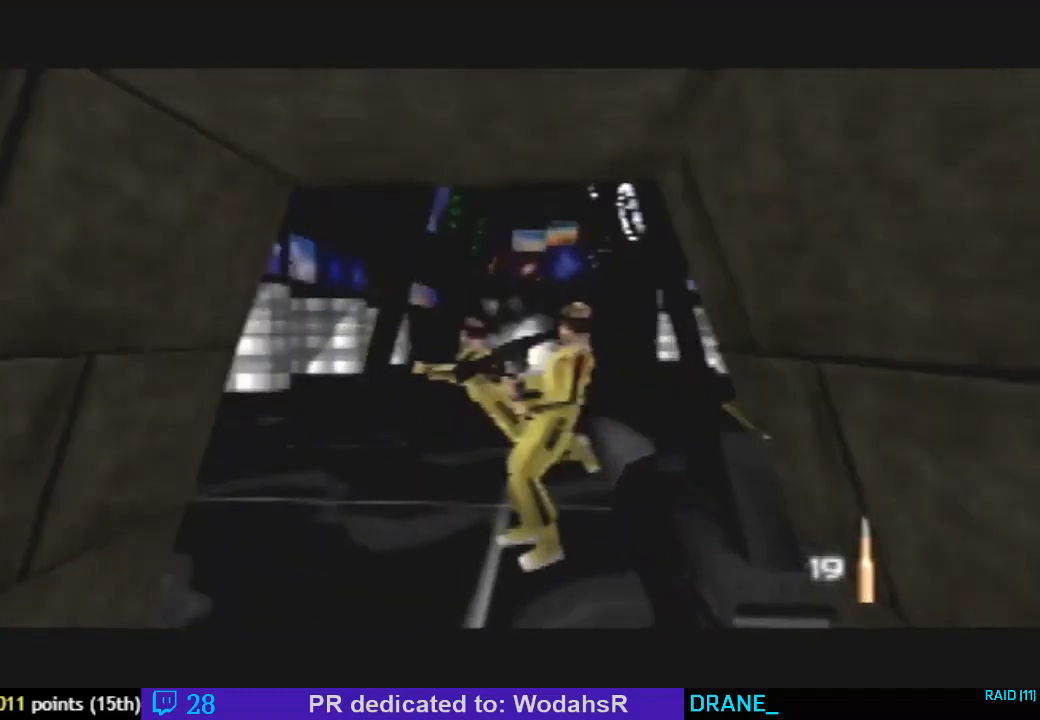
{"buttons": ["C_RIGHT", "C_UP"], "left_stick": "center", "events": [[467, "left_stick", "center"]]}
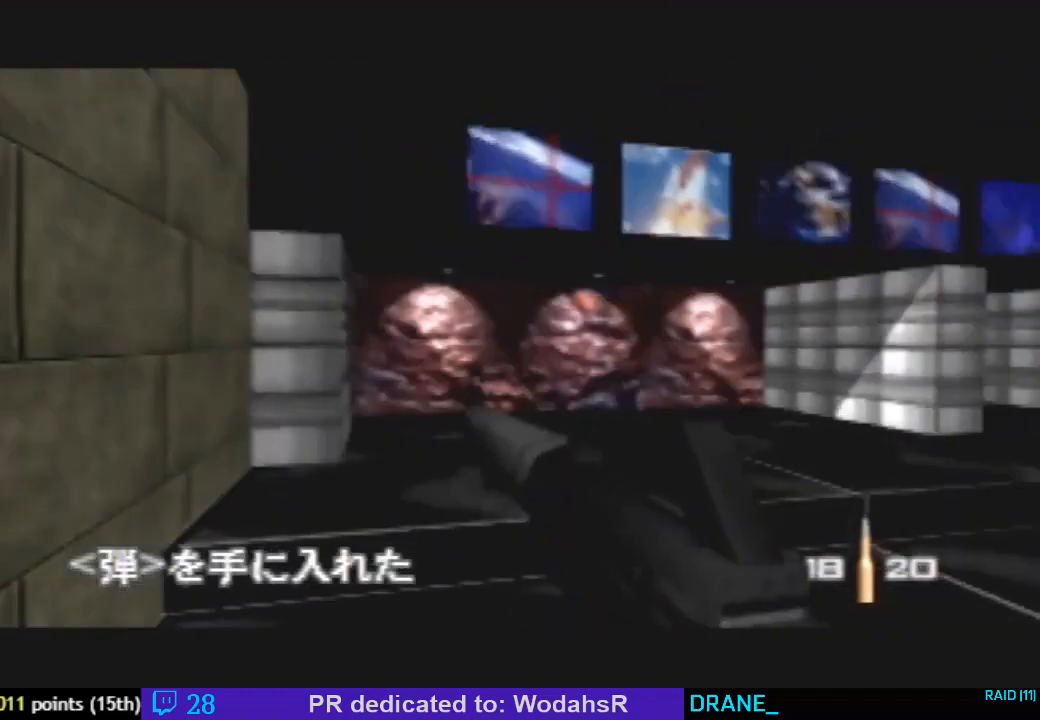
{"buttons": ["C_RIGHT", "C_UP"], "left_stick": "center", "events": []}
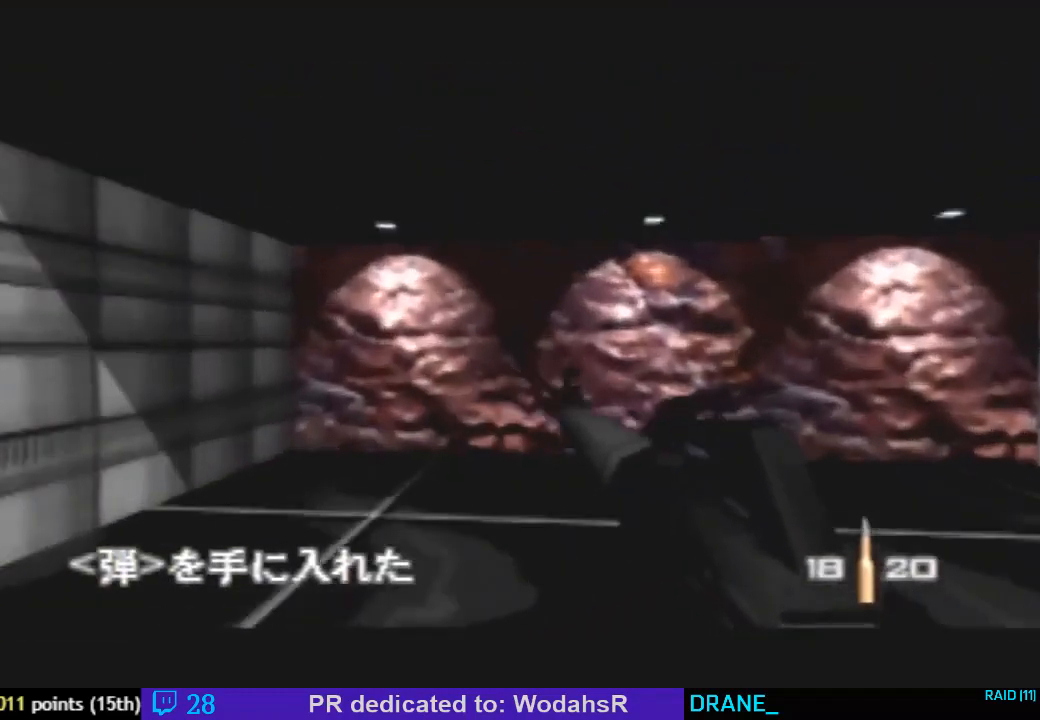
{"buttons": ["C_RIGHT", "C_UP"], "left_stick": "center", "events": [[233, "Z", "down"], [300, "left_stick", "right"], [367, "Z", "up"], [500, "left_stick", "center"]]}
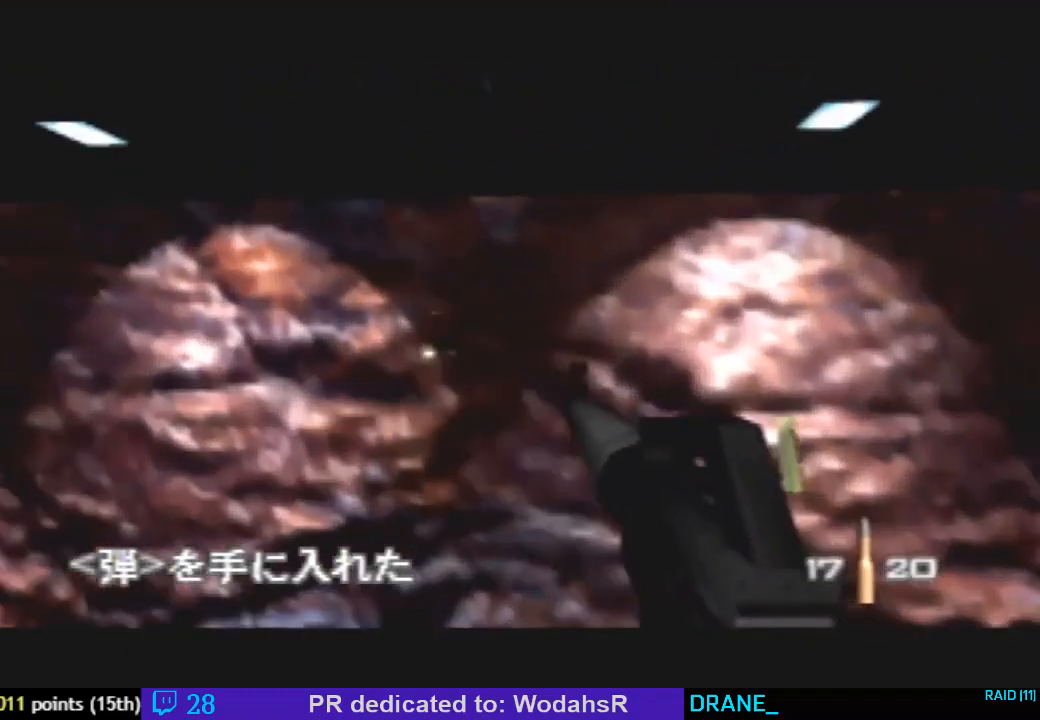
{"buttons": ["C_RIGHT", "C_UP"], "left_stick": "right", "events": [[200, "left_stick", "right"]]}
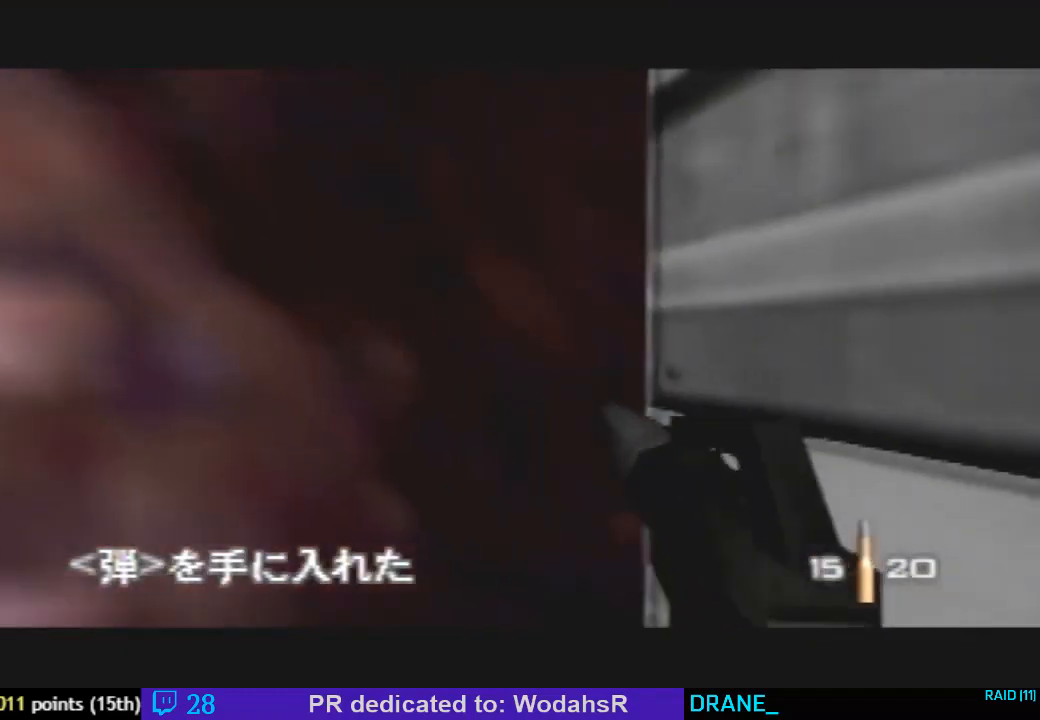
{"buttons": ["C_RIGHT", "C_UP"], "left_stick": "right", "events": []}
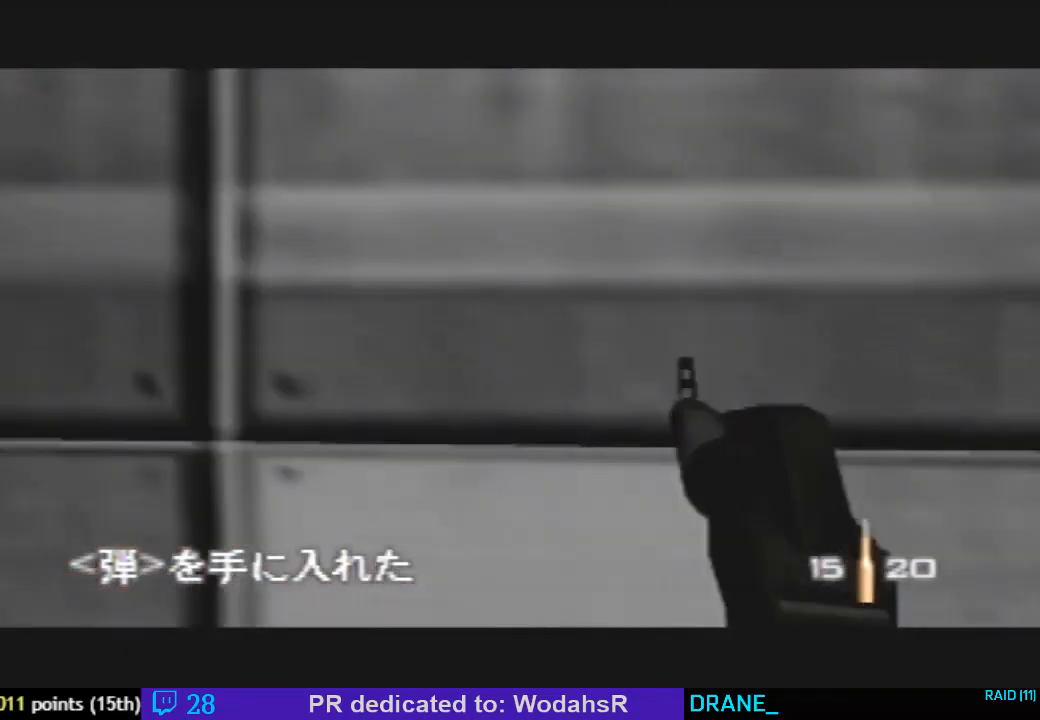
{"buttons": ["C_RIGHT", "C_UP"], "left_stick": "left", "events": [[167, "left_stick", "center"], [500, "left_stick", "left"]]}
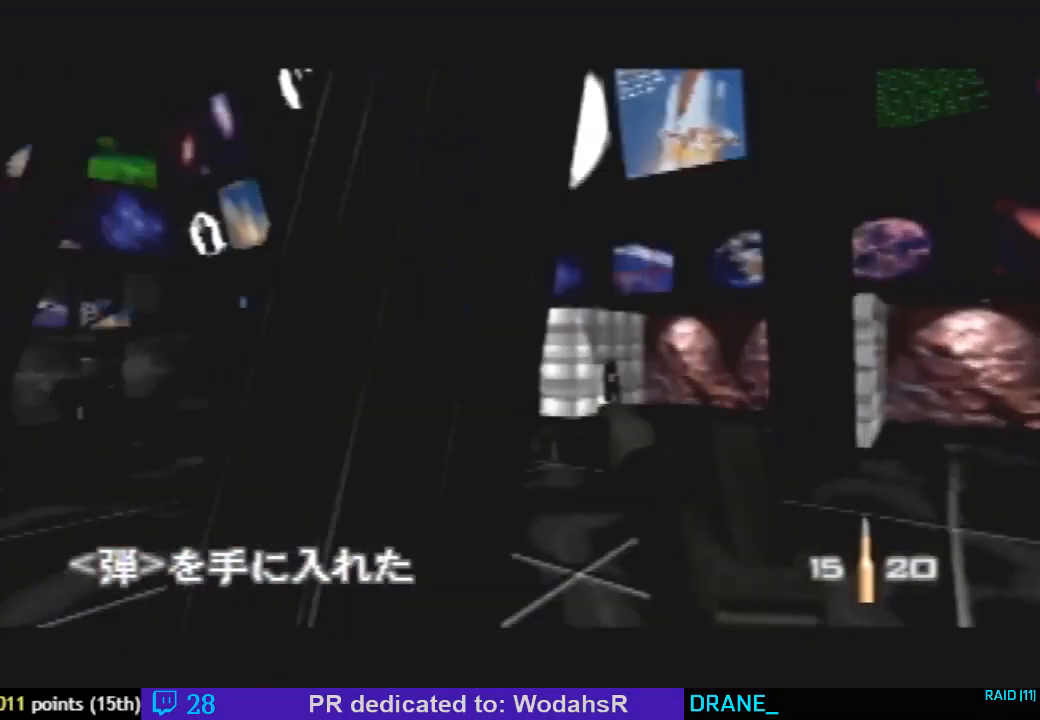
{"buttons": ["Z", "C_UP"], "left_stick": "center", "events": [[133, "C_RIGHT", "up"], [167, "Z", "down"], [300, "left_stick", "center"]]}
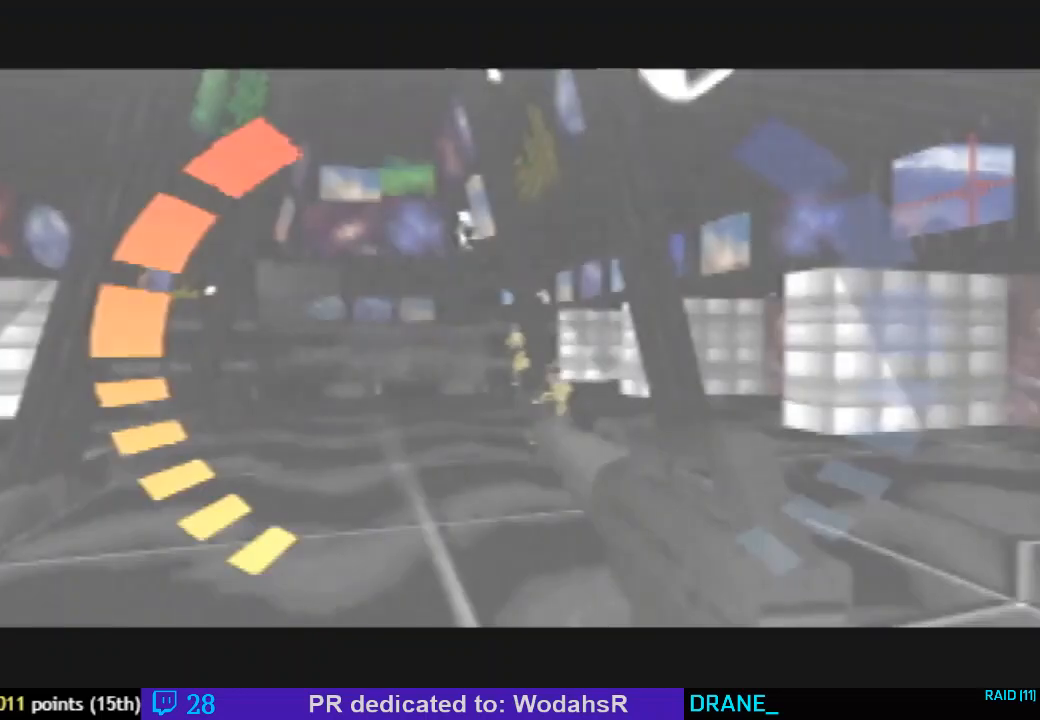
{"buttons": ["Z", "C_UP"], "left_stick": "left", "events": [[433, "left_stick", "left"]]}
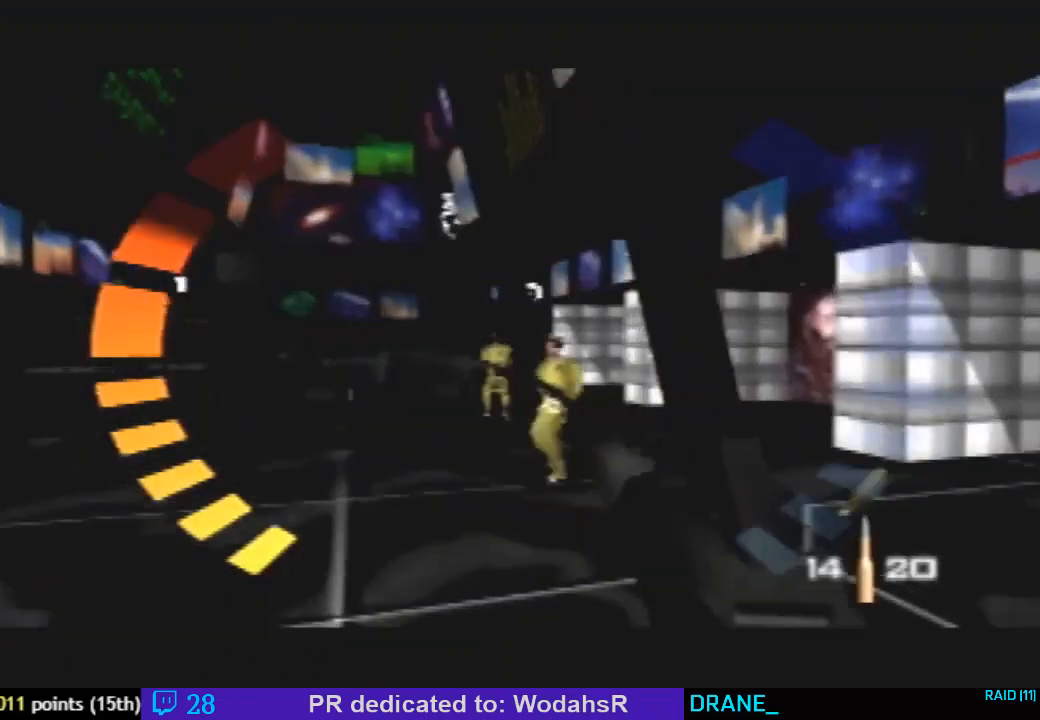
{"buttons": ["Z", "C_UP"], "left_stick": "center", "events": [[100, "left_stick", "center"]]}